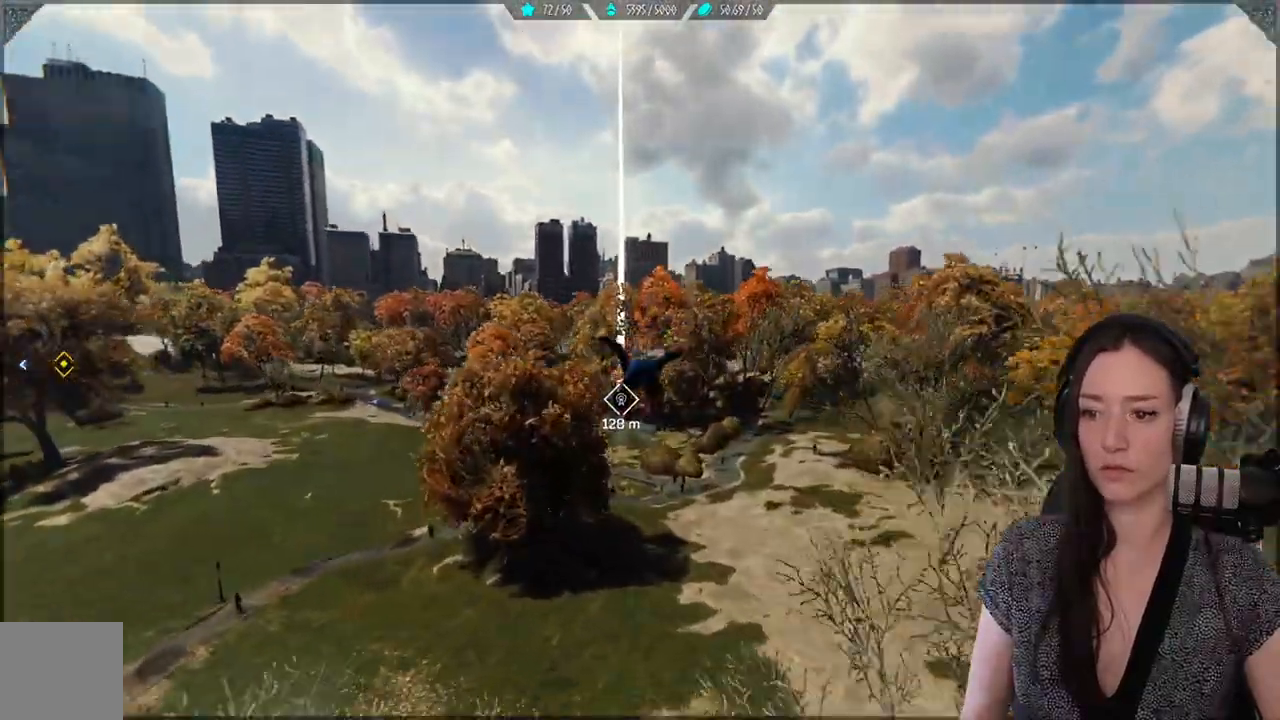
Gameplay with a controller (Xbox layout); each line is a JSON object with the inputs held at the frame after it (dt_ms = milliseconds from this image to that frame). "events" lists button and stick changes between this image and that frame as [ms after this image, input, new state], when the widget could be followed in between.
{"dt_ms": 500, "buttons": ["L2", "R2"], "left_stick": "up", "right_stick": "center", "events": [[183, "R2", "down"], [250, "L2", "down"]]}
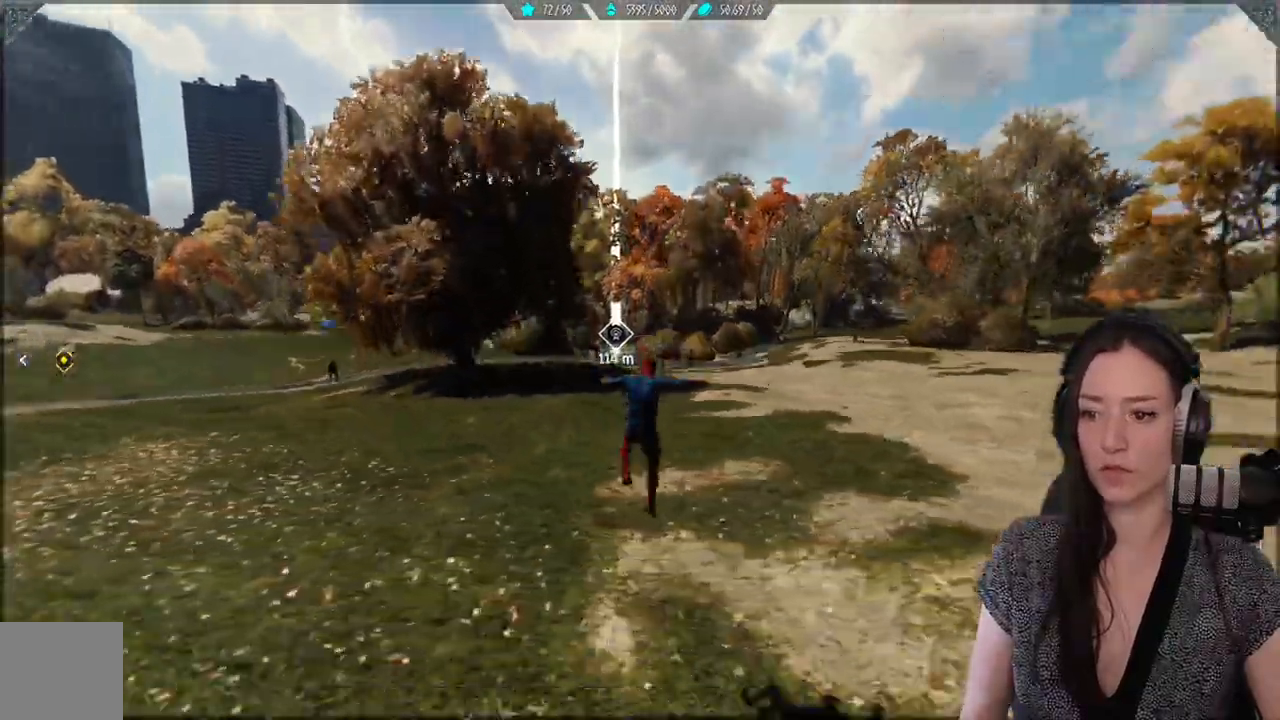
{"dt_ms": 500, "buttons": [], "left_stick": "up", "right_stick": "center", "events": [[483, "R2", "up"], [500, "L2", "up"]]}
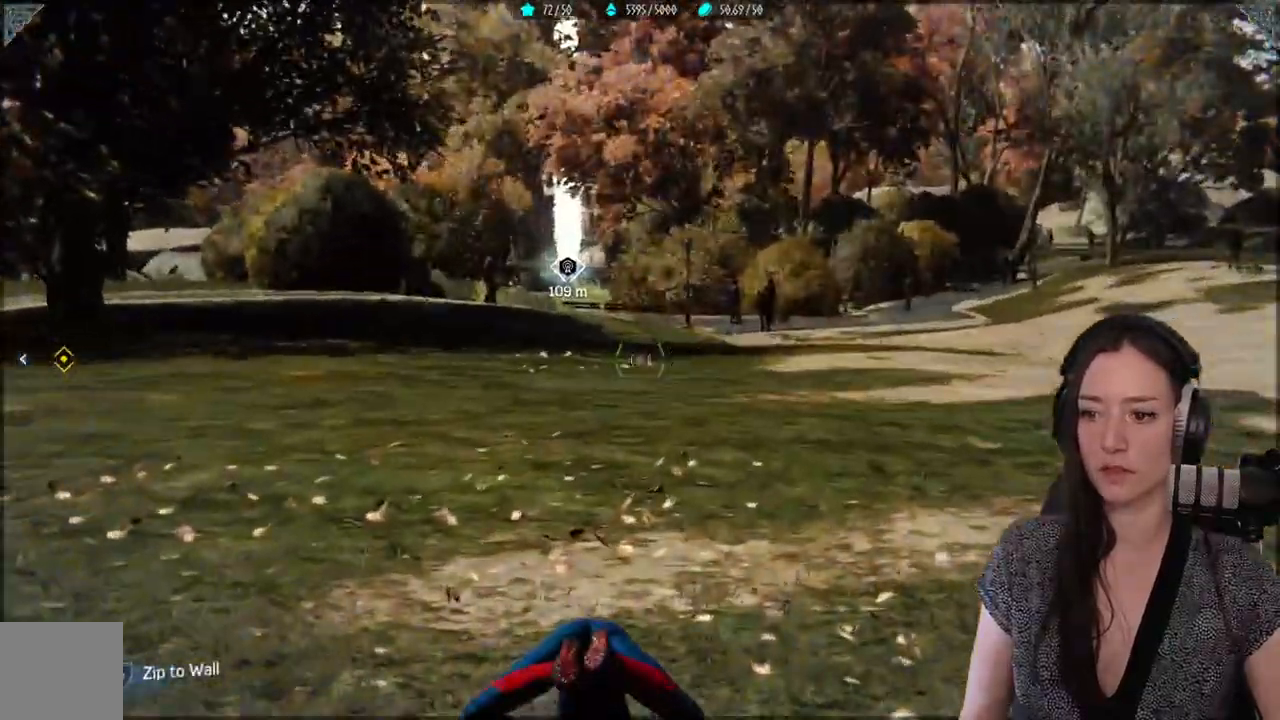
{"dt_ms": 500, "buttons": [], "left_stick": "up", "right_stick": "center", "events": []}
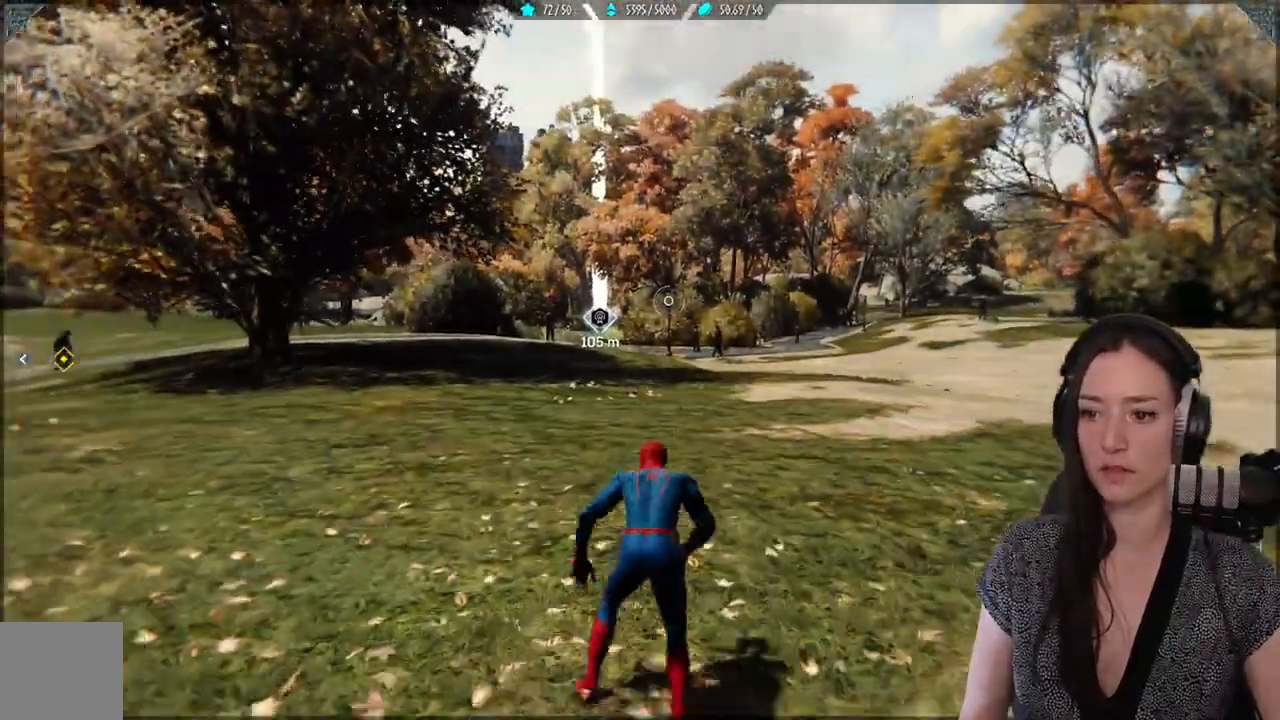
{"dt_ms": 500, "buttons": [], "left_stick": "up", "right_stick": "center", "events": []}
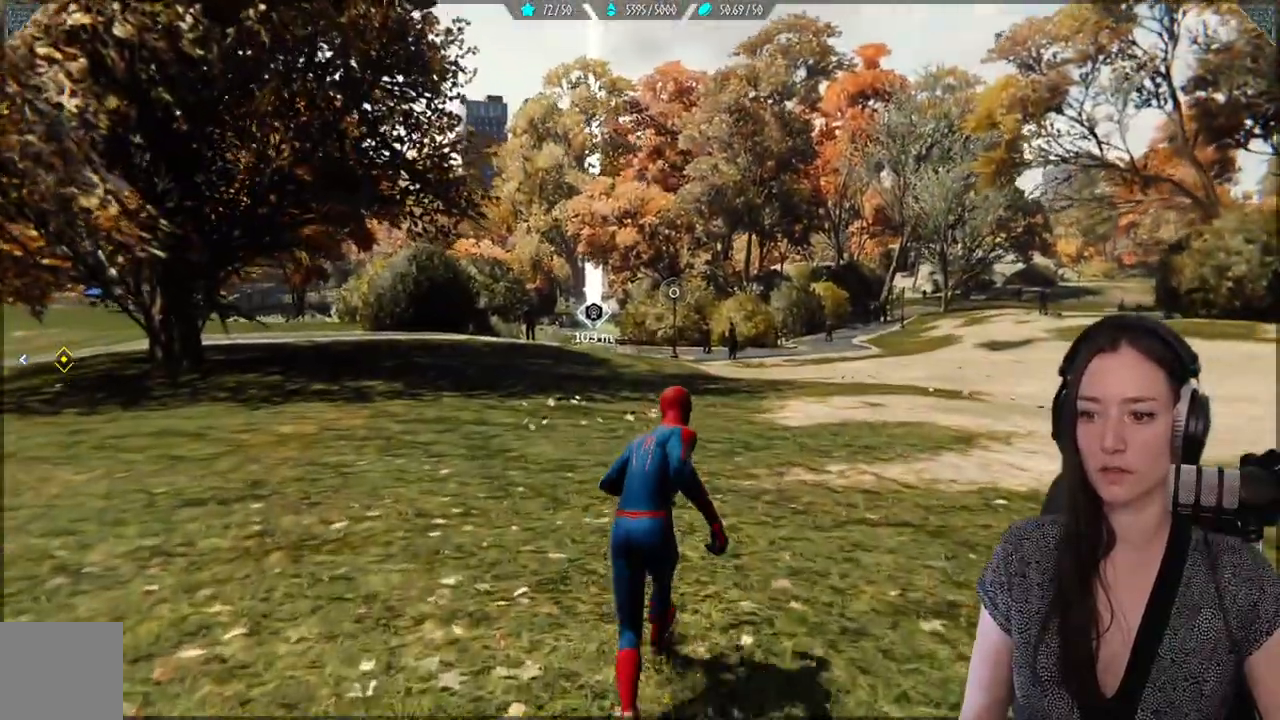
{"dt_ms": 500, "buttons": [], "left_stick": "up", "right_stick": "center", "events": []}
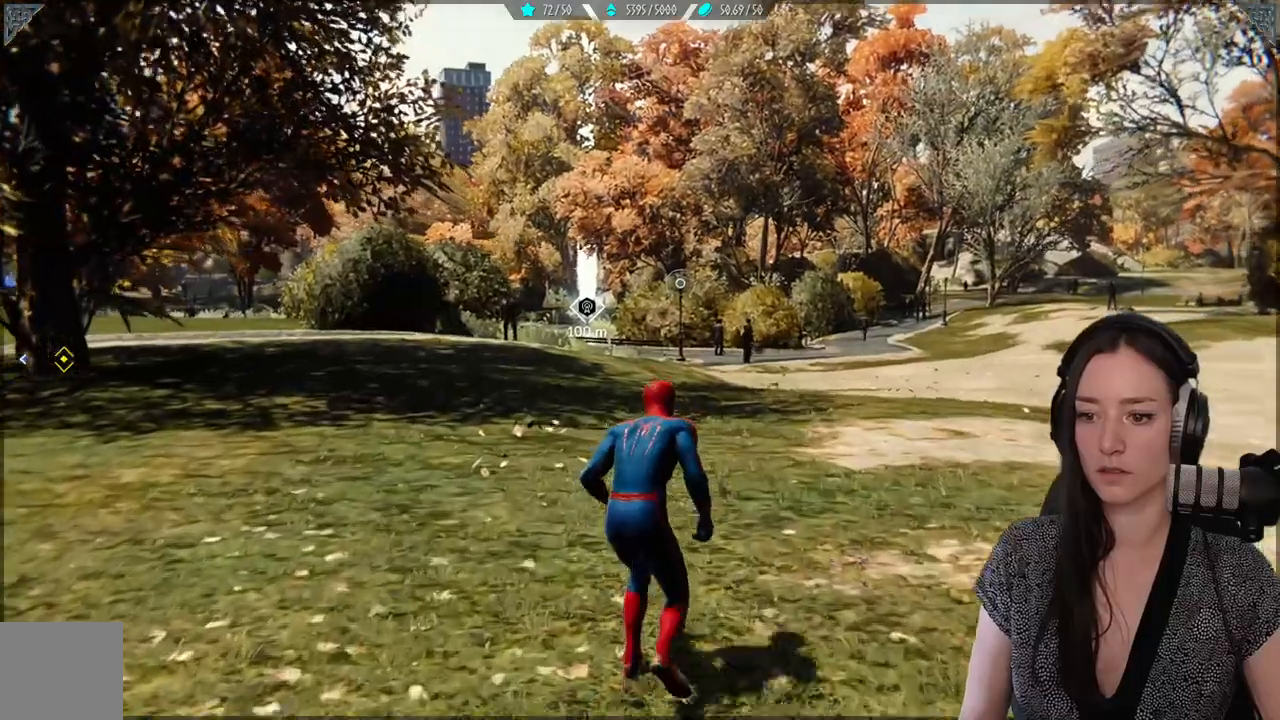
{"dt_ms": 500, "buttons": [], "left_stick": "up", "right_stick": "down-left", "events": [[183, "right_stick", "down-left"]]}
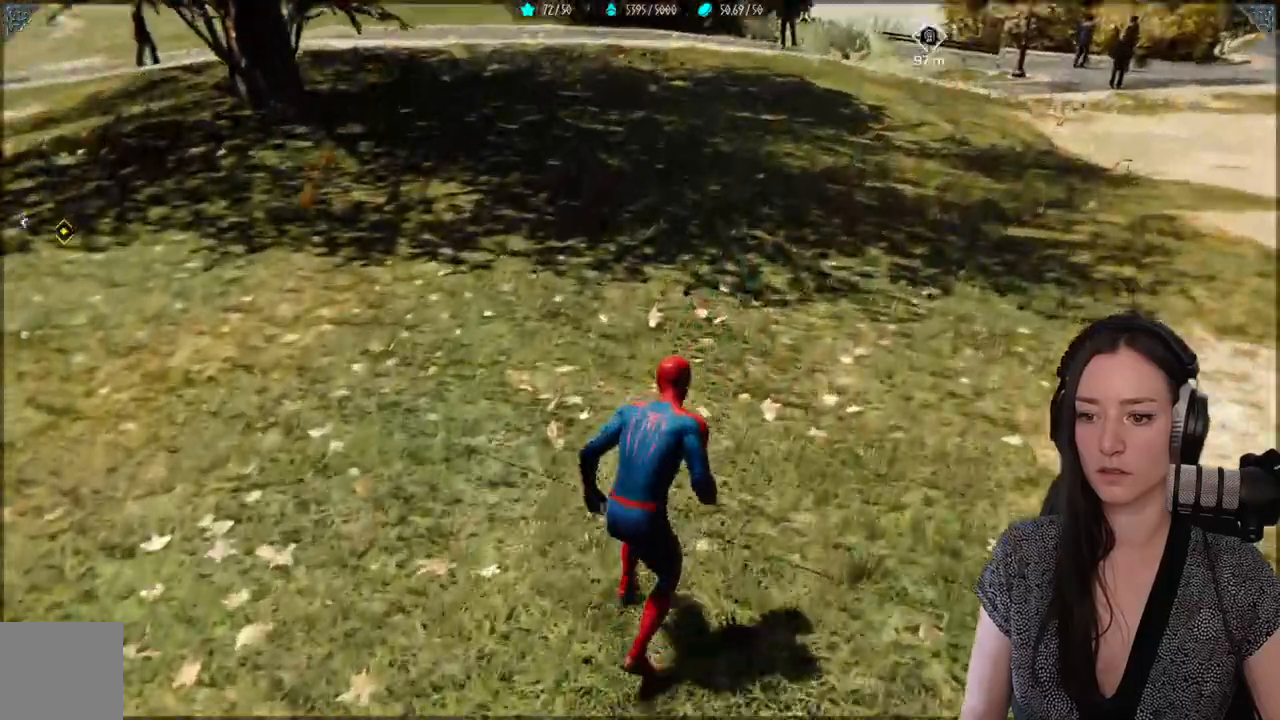
{"dt_ms": 500, "buttons": [], "left_stick": "center", "right_stick": "down-right", "events": [[33, "right_stick", "center"], [383, "left_stick", "center"], [500, "right_stick", "down-right"]]}
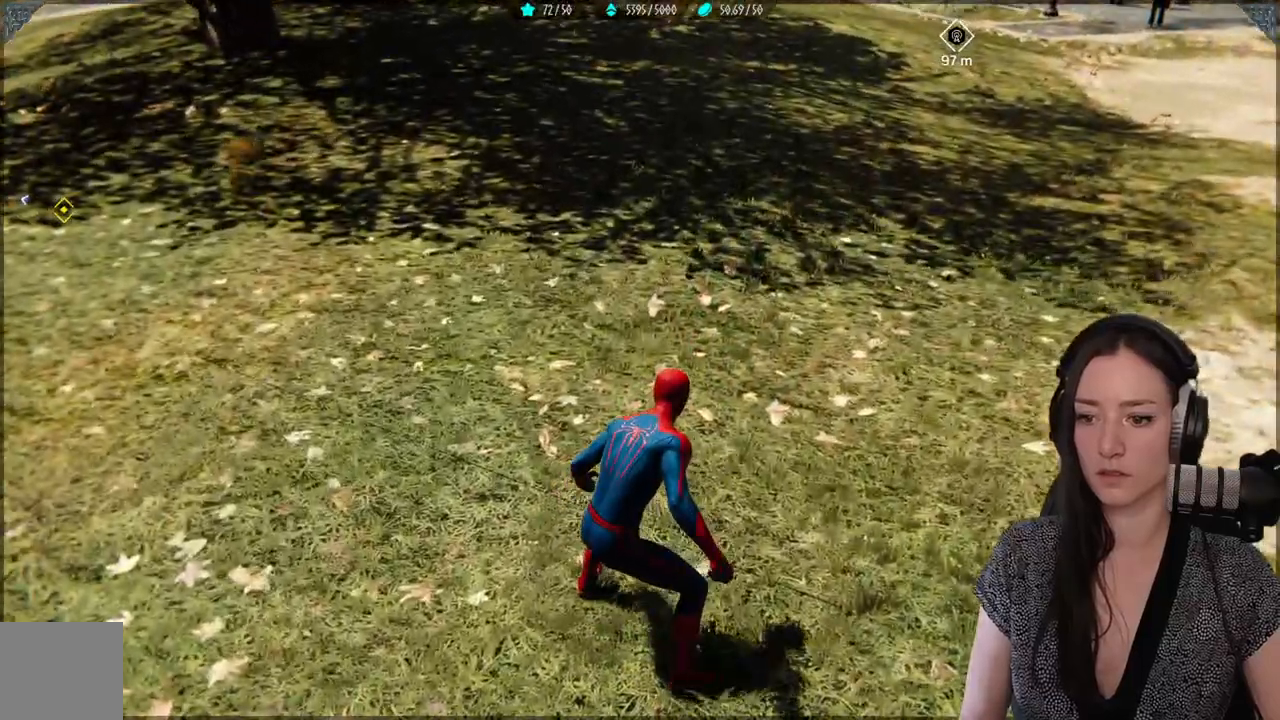
{"dt_ms": 500, "buttons": [], "left_stick": "center", "right_stick": "right", "events": [[50, "right_stick", "right"]]}
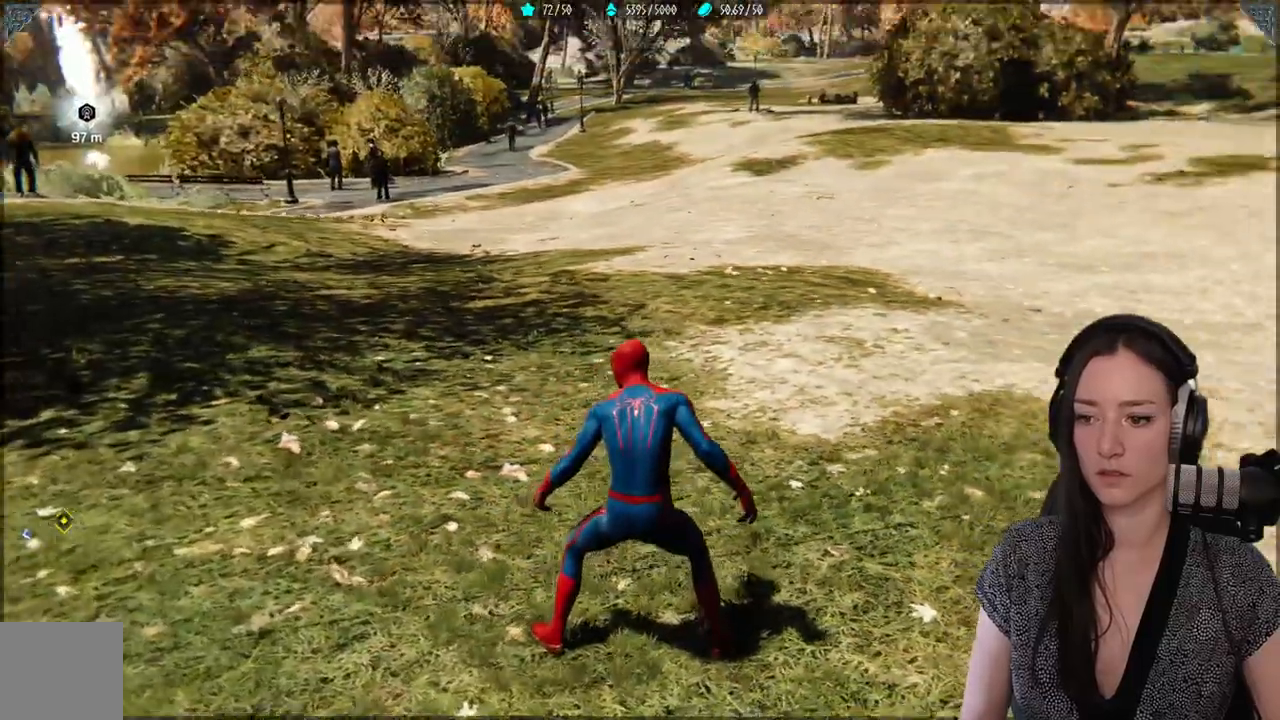
{"dt_ms": 500, "buttons": [], "left_stick": "left", "right_stick": "down-right", "events": [[67, "right_stick", "center"], [250, "right_stick", "down"], [350, "left_stick", "left"], [483, "right_stick", "down-right"]]}
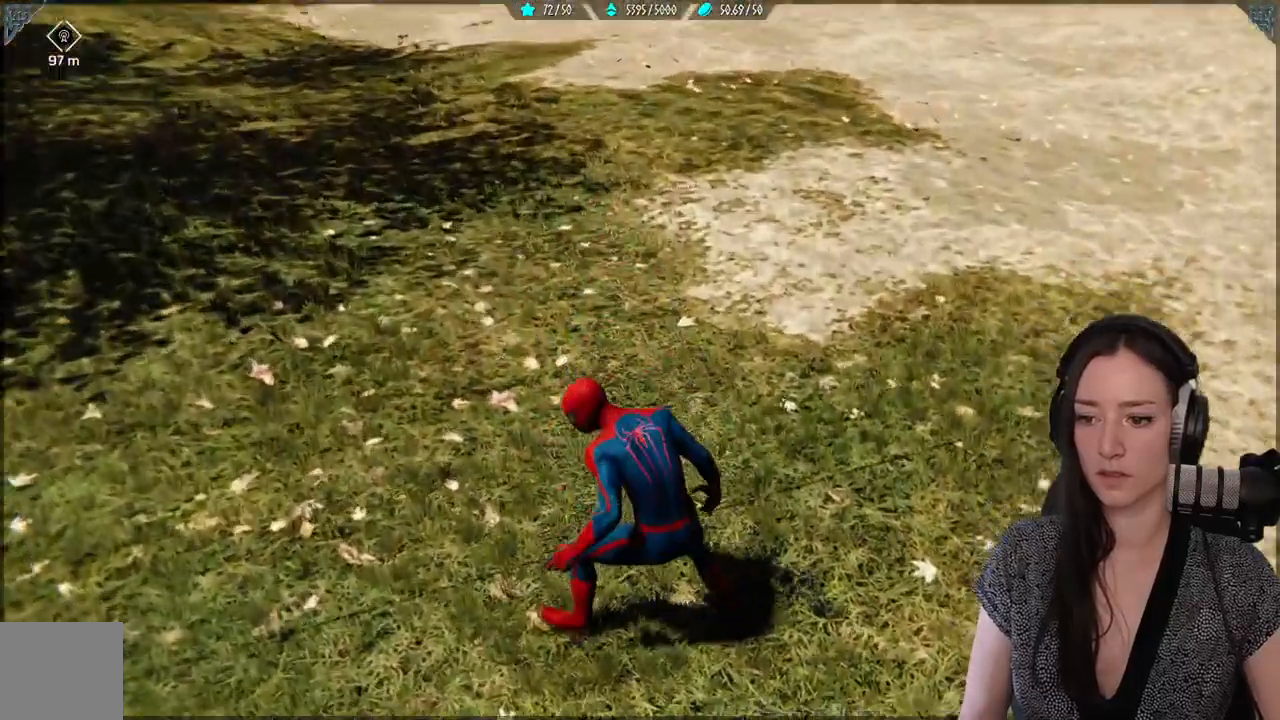
{"dt_ms": 500, "buttons": [], "left_stick": "left", "right_stick": "down-right", "events": []}
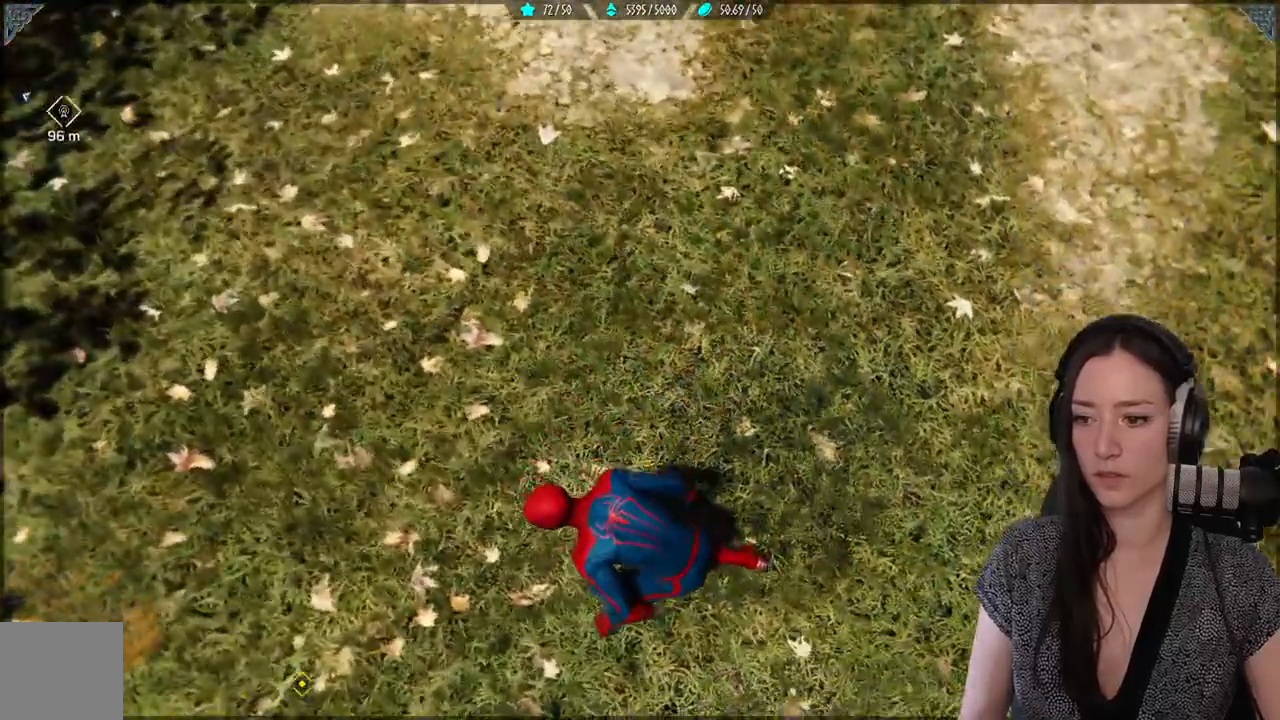
{"dt_ms": 500, "buttons": [], "left_stick": "center", "right_stick": "up-left", "events": [[150, "left_stick", "center"], [200, "right_stick", "center"], [467, "right_stick", "up-left"]]}
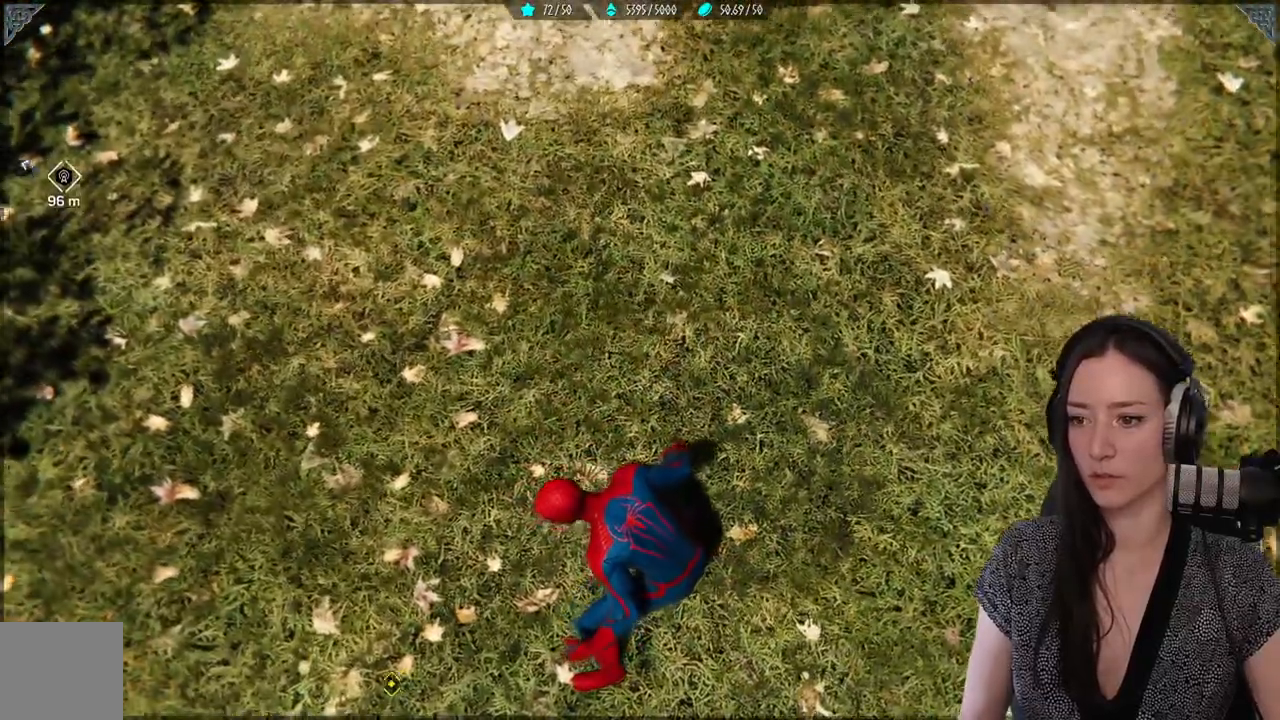
{"dt_ms": 500, "buttons": [], "left_stick": "down-right", "right_stick": "up-left", "events": [[50, "left_stick", "up-left"], [267, "left_stick", "down-right"]]}
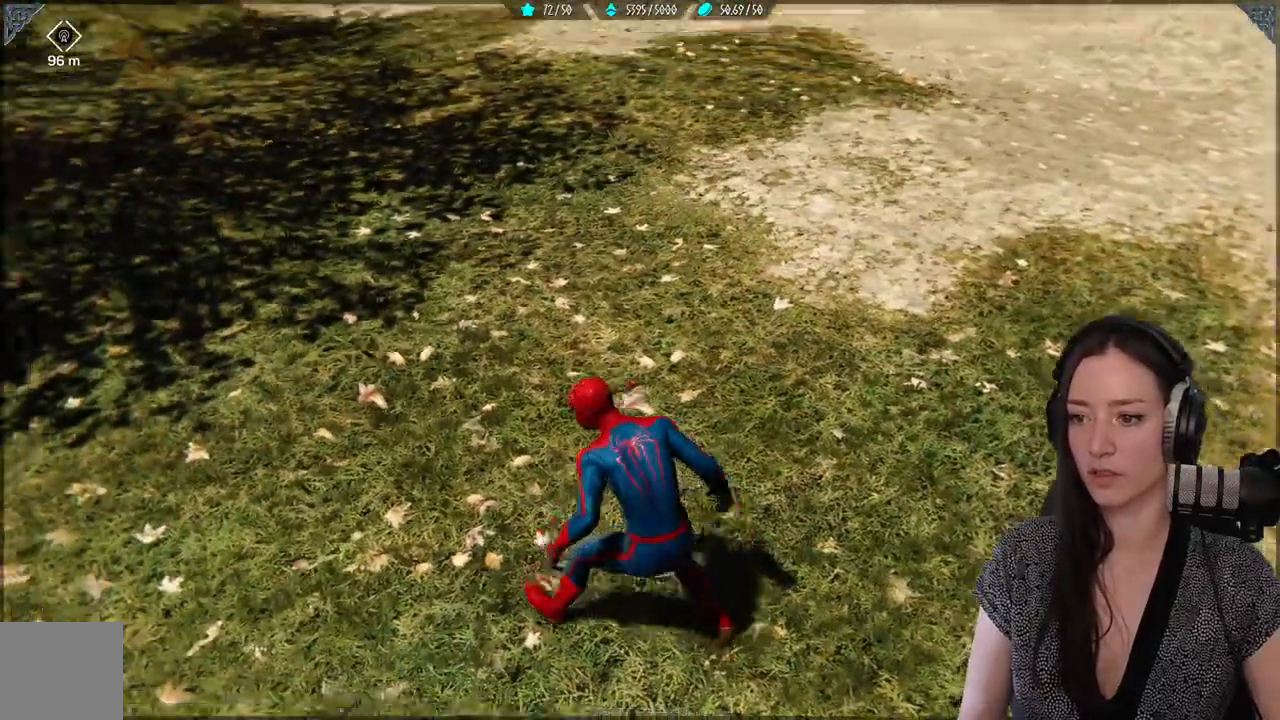
{"dt_ms": 500, "buttons": [], "left_stick": "down-right", "right_stick": "left", "events": [[417, "right_stick", "left"]]}
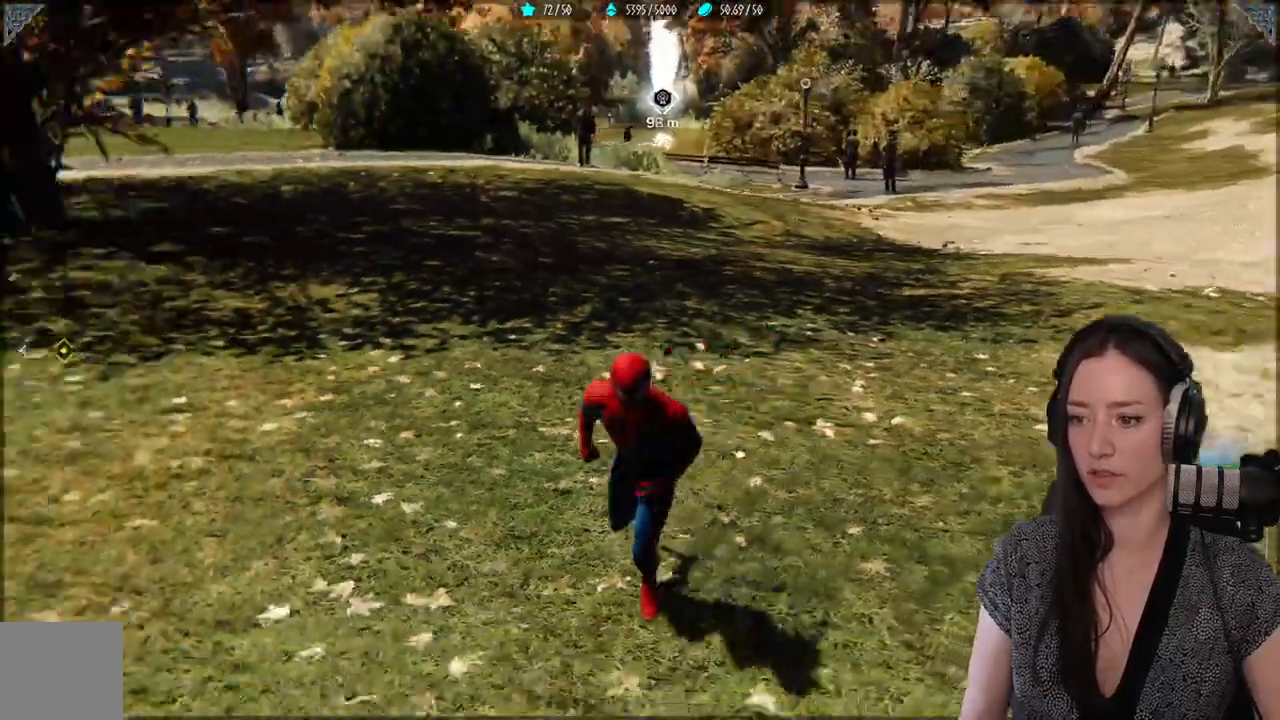
{"dt_ms": 500, "buttons": [], "left_stick": "center", "right_stick": "left", "events": [[450, "left_stick", "center"]]}
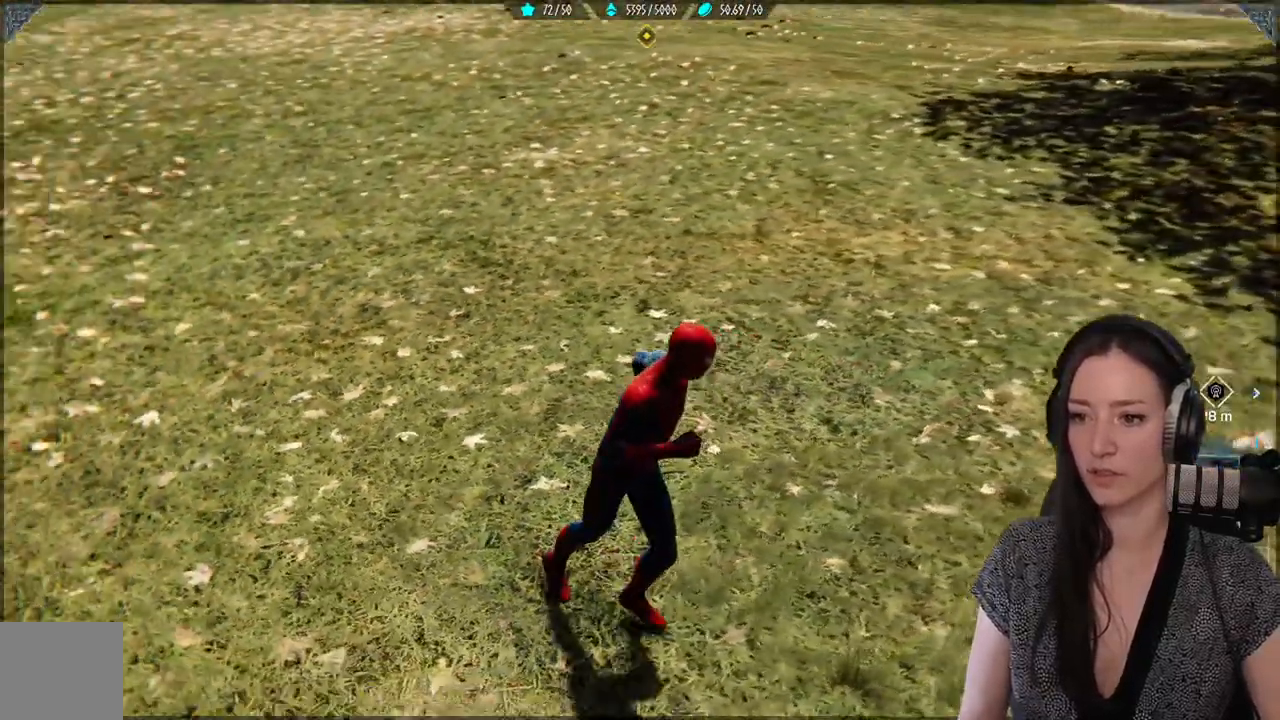
{"dt_ms": 500, "buttons": [], "left_stick": "center", "right_stick": "up", "events": [[17, "right_stick", "center"], [283, "right_stick", "up"]]}
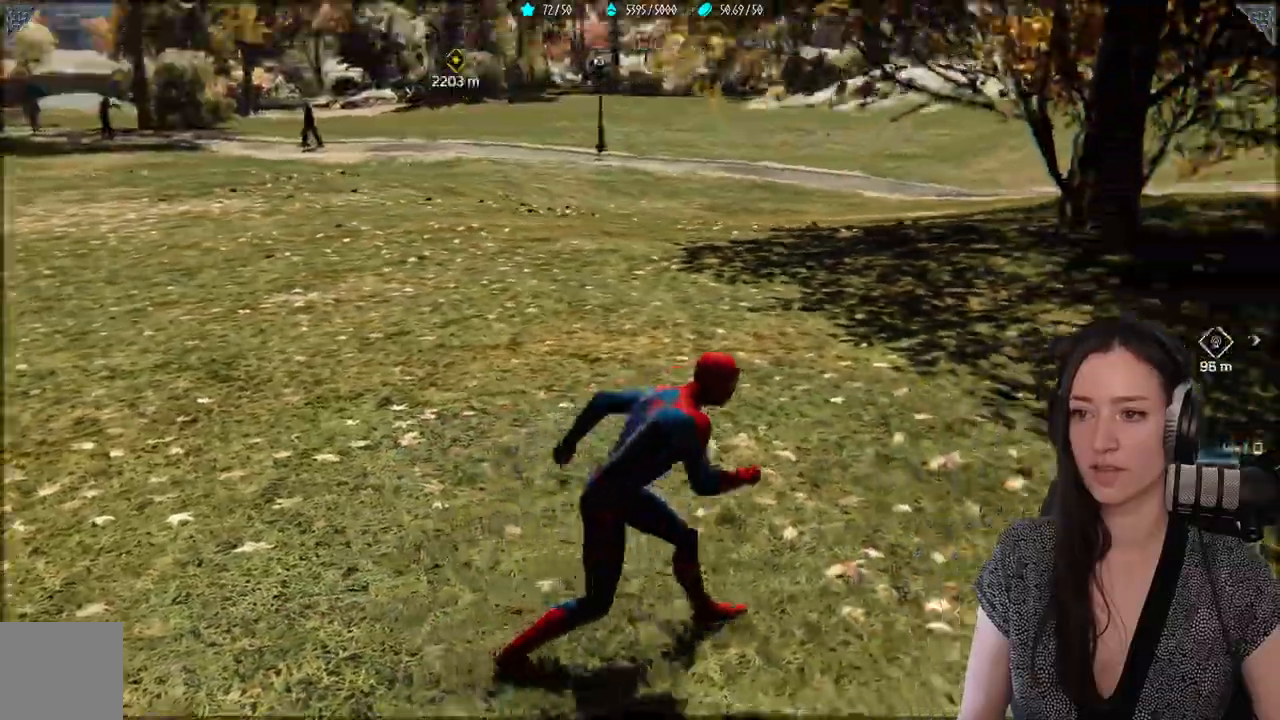
{"dt_ms": 500, "buttons": [], "left_stick": "up", "right_stick": "center", "events": [[217, "right_stick", "center"], [450, "left_stick", "up"]]}
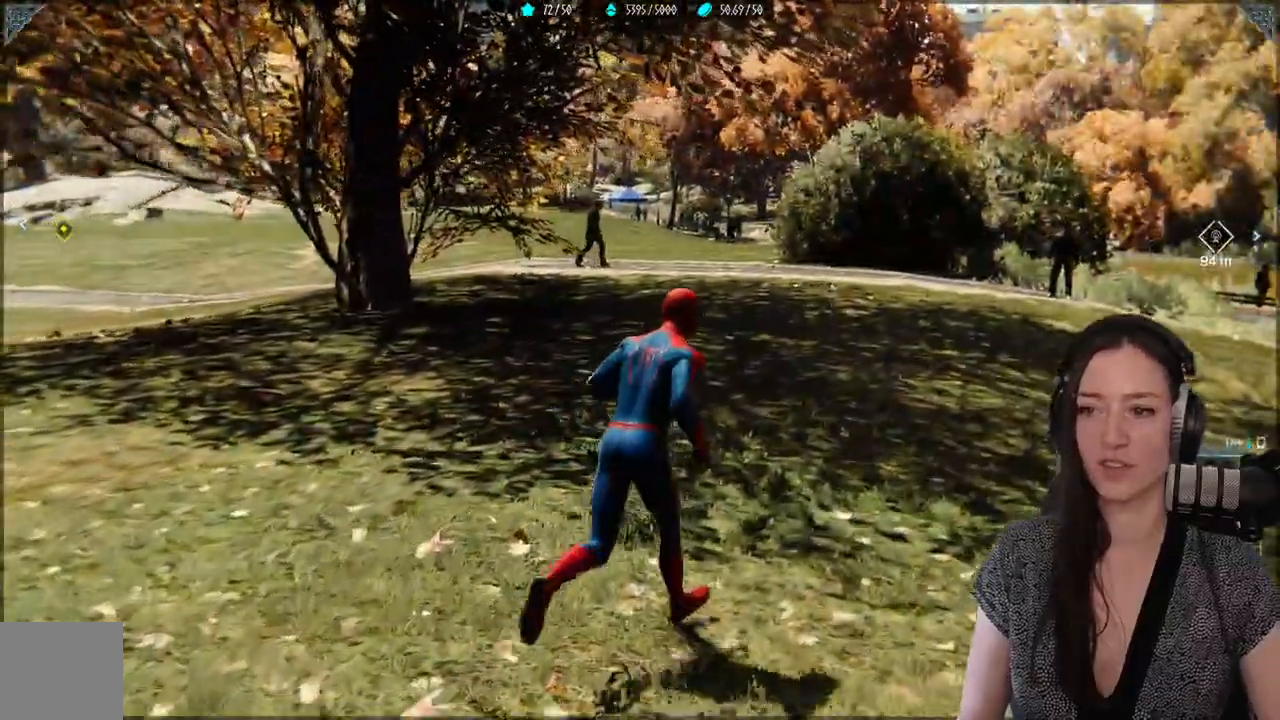
{"dt_ms": 500, "buttons": [], "left_stick": "up", "right_stick": "center", "events": []}
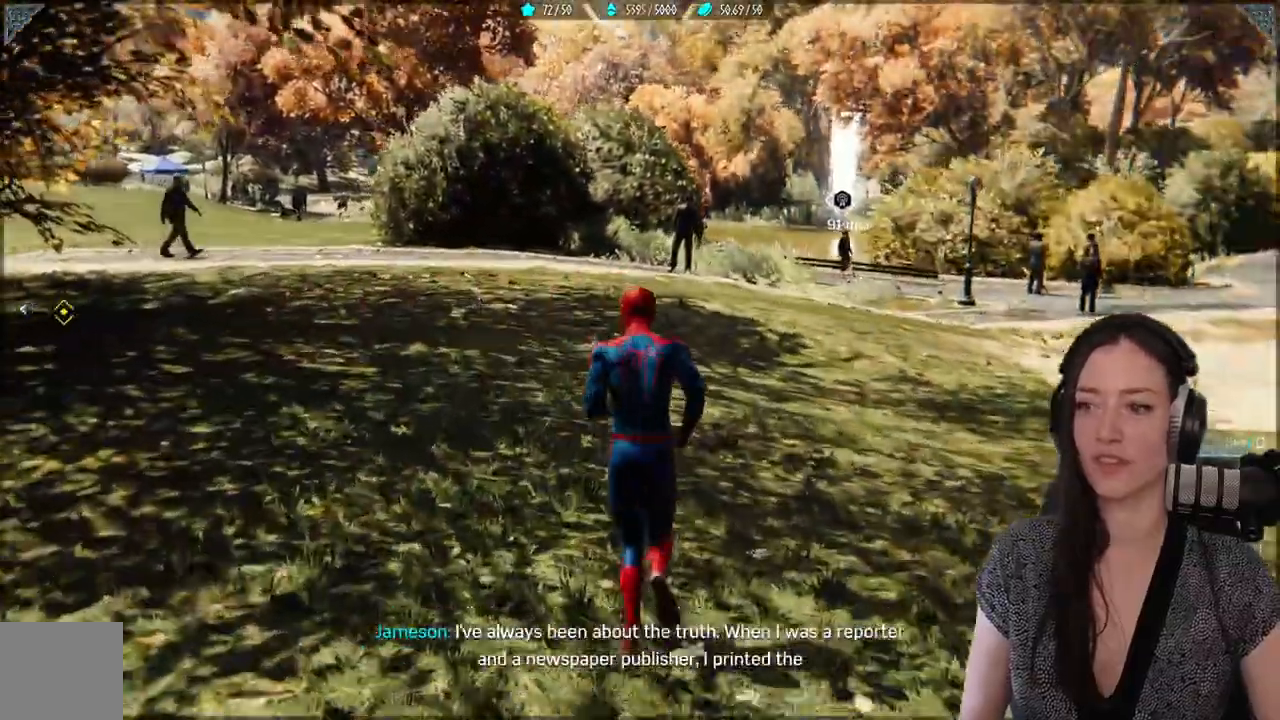
{"dt_ms": 500, "buttons": ["R2"], "left_stick": "up", "right_stick": "center", "events": [[333, "R2", "down"]]}
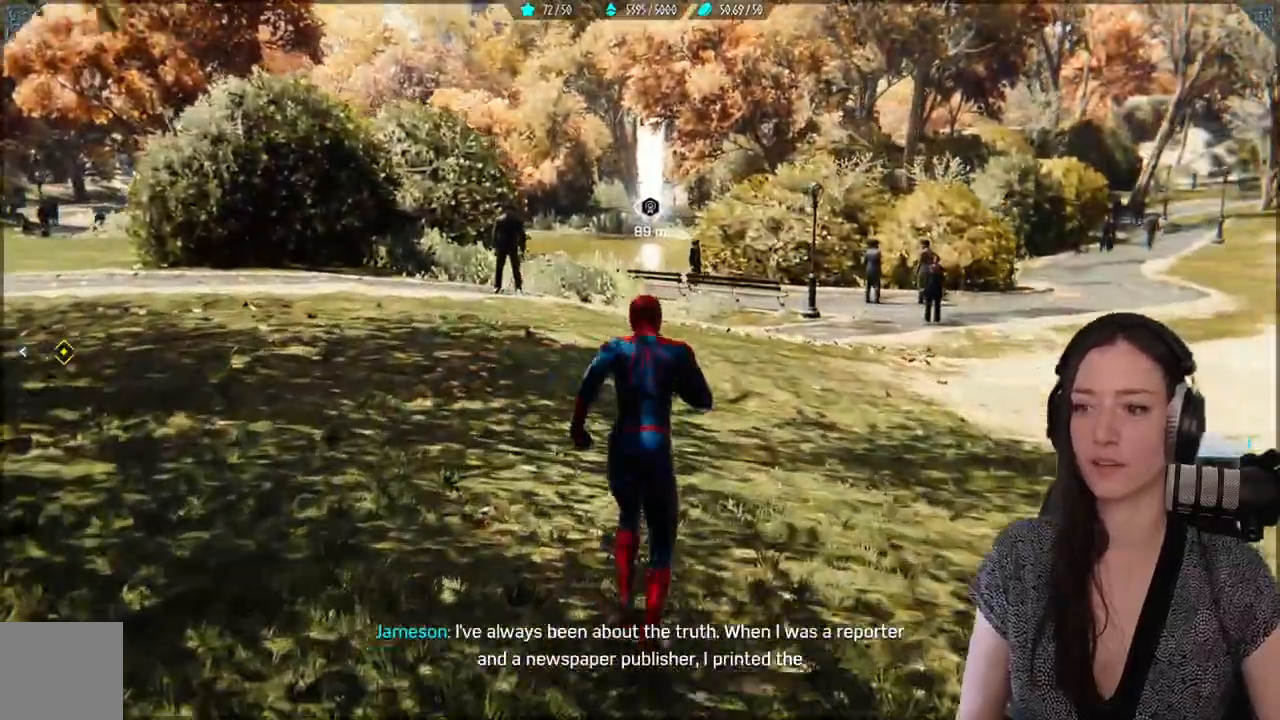
{"dt_ms": 500, "buttons": ["R2"], "left_stick": "up", "right_stick": "center", "events": []}
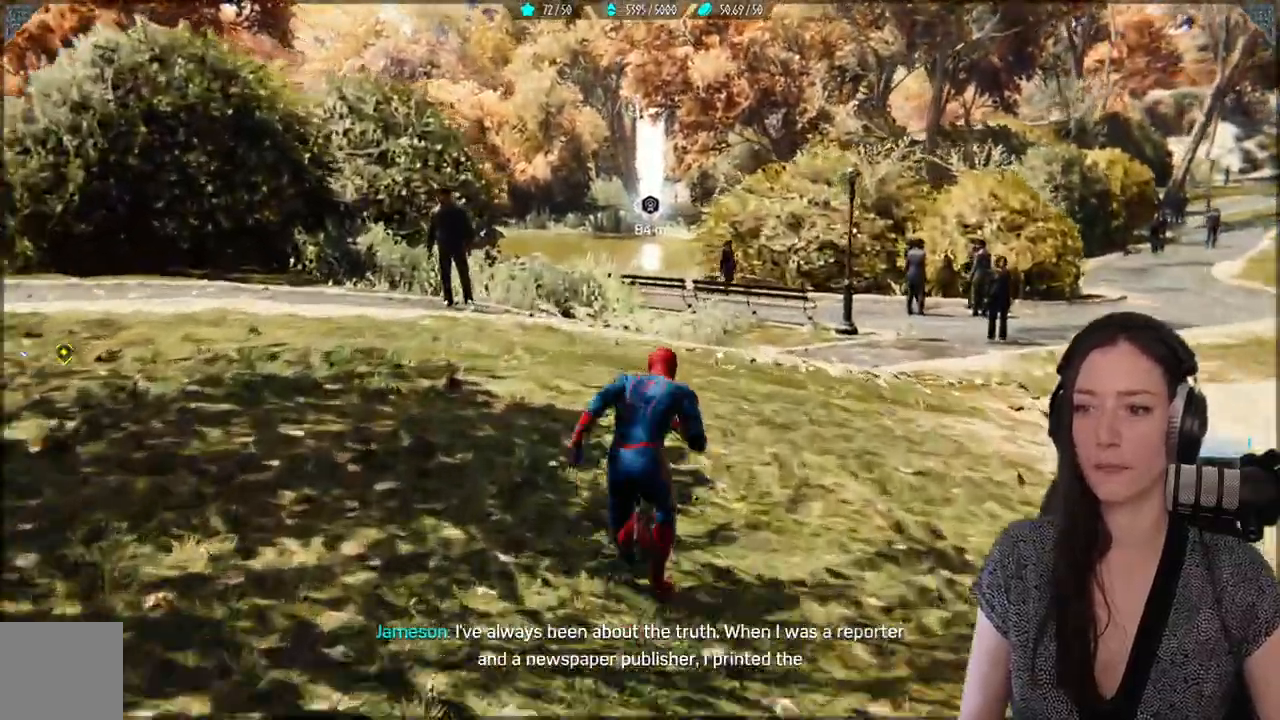
{"dt_ms": 500, "buttons": ["R2"], "left_stick": "up", "right_stick": "center", "events": []}
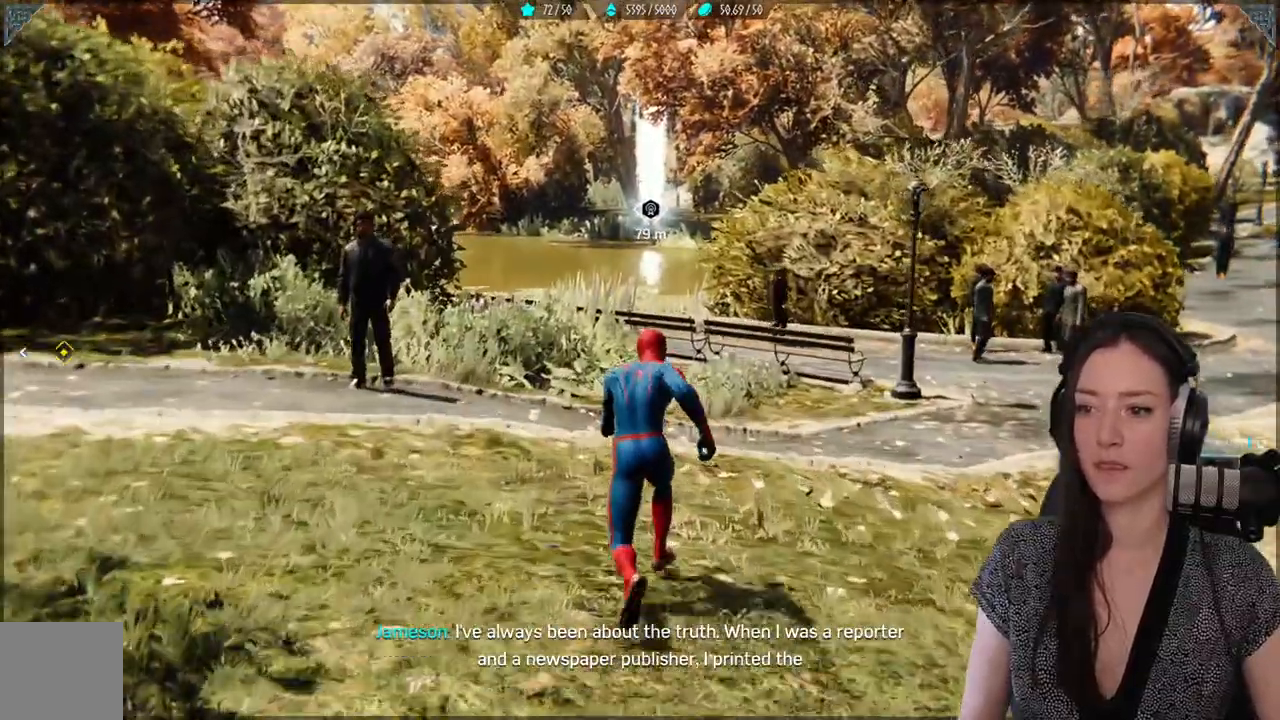
{"dt_ms": 500, "buttons": ["R2"], "left_stick": "up-right", "right_stick": "center", "events": [[33, "left_stick", "up-right"]]}
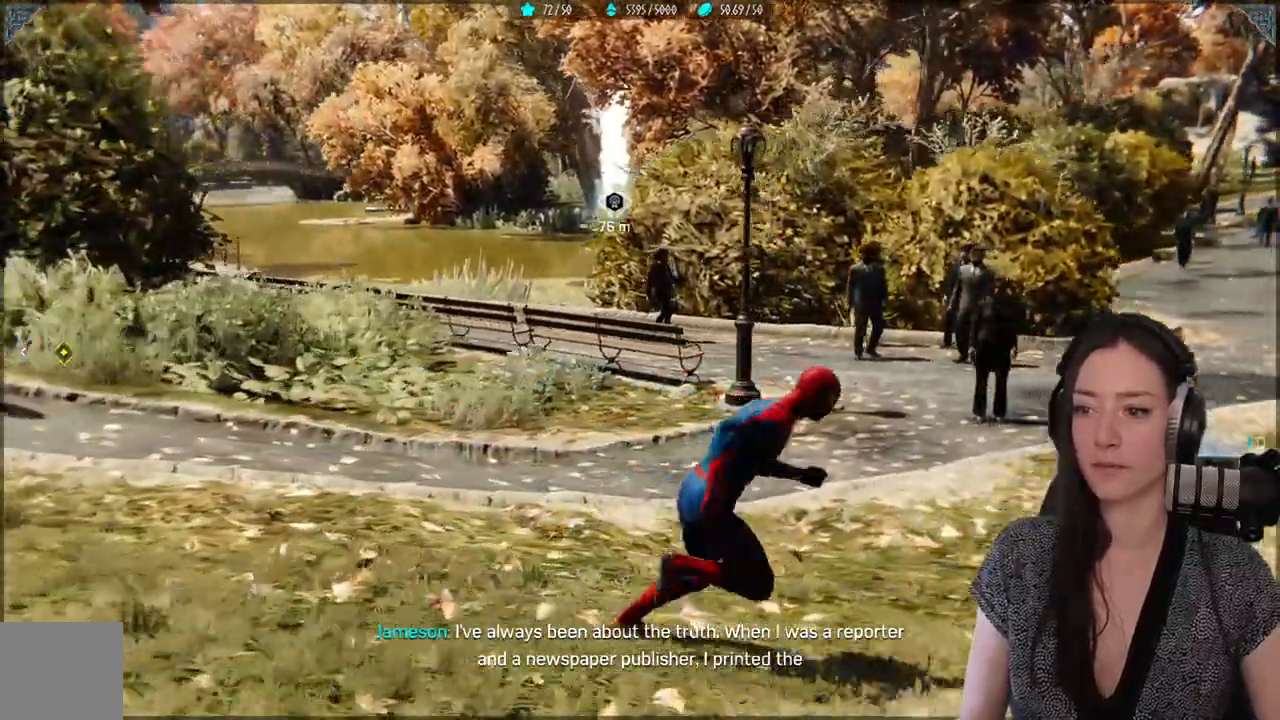
{"dt_ms": 500, "buttons": ["R2"], "left_stick": "up-right", "right_stick": "center", "events": []}
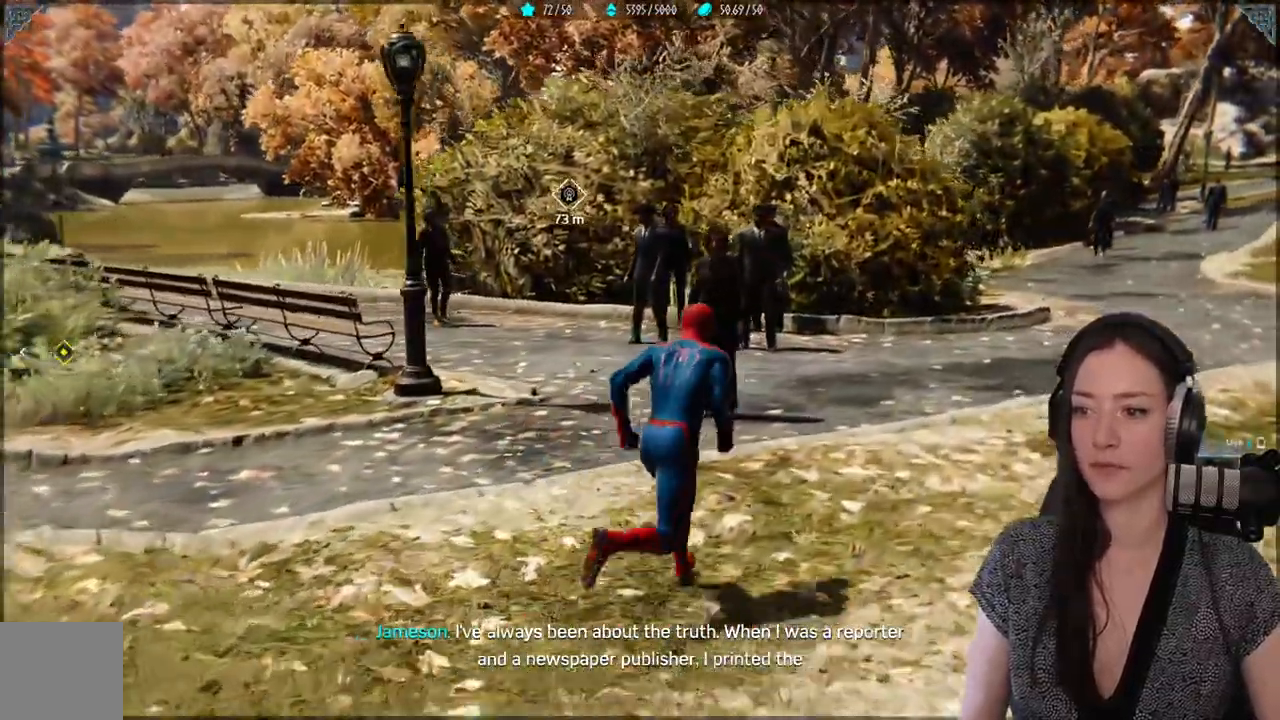
{"dt_ms": 1000, "buttons": ["R2"], "left_stick": "up-right", "right_stick": "center"}
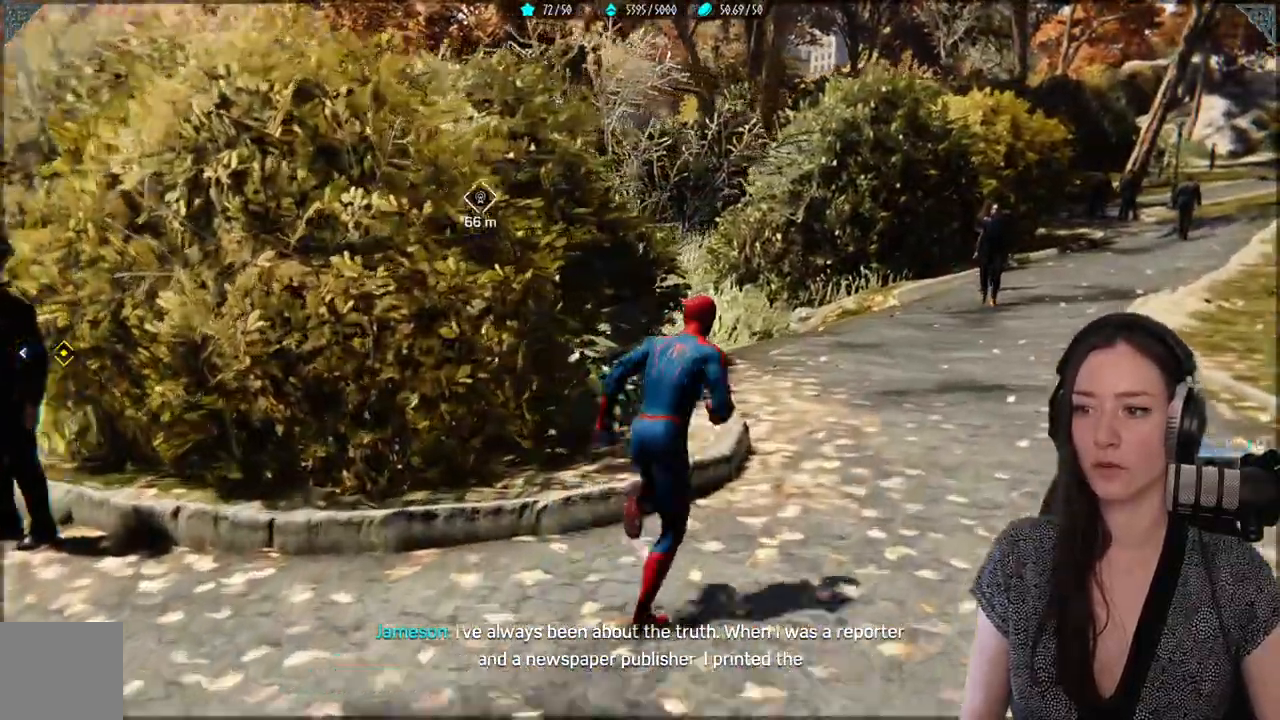
{"dt_ms": 500, "buttons": ["R2"], "left_stick": "up-right", "right_stick": "center", "events": []}
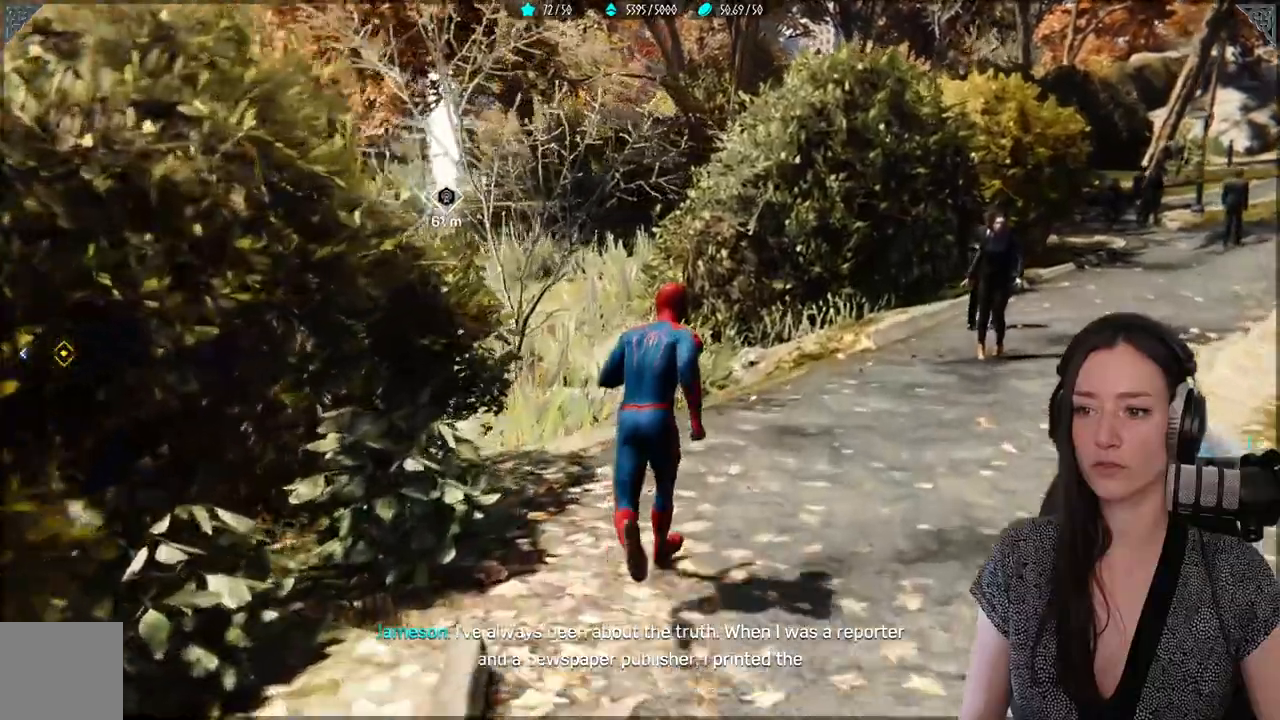
{"dt_ms": 500, "buttons": ["R2"], "left_stick": "up", "right_stick": "down-left", "events": [[417, "left_stick", "up"], [433, "right_stick", "down-left"]]}
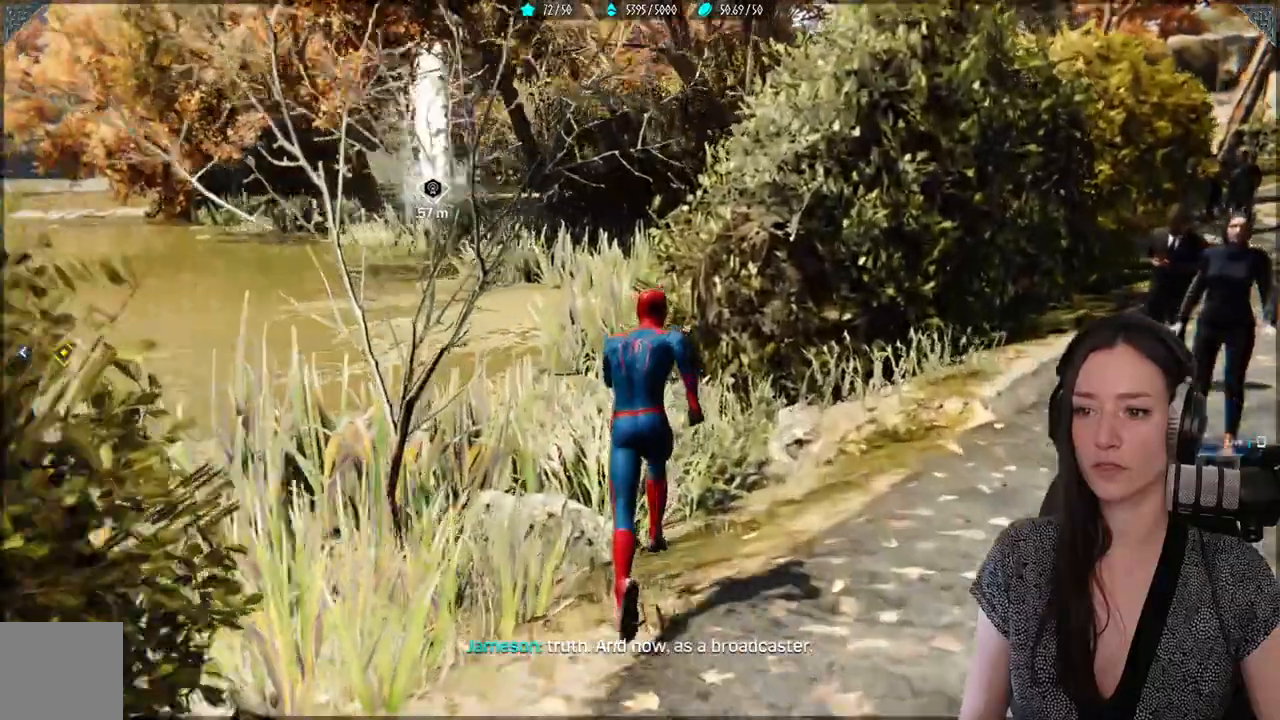
{"dt_ms": 500, "buttons": ["R2"], "left_stick": "up", "right_stick": "center"}
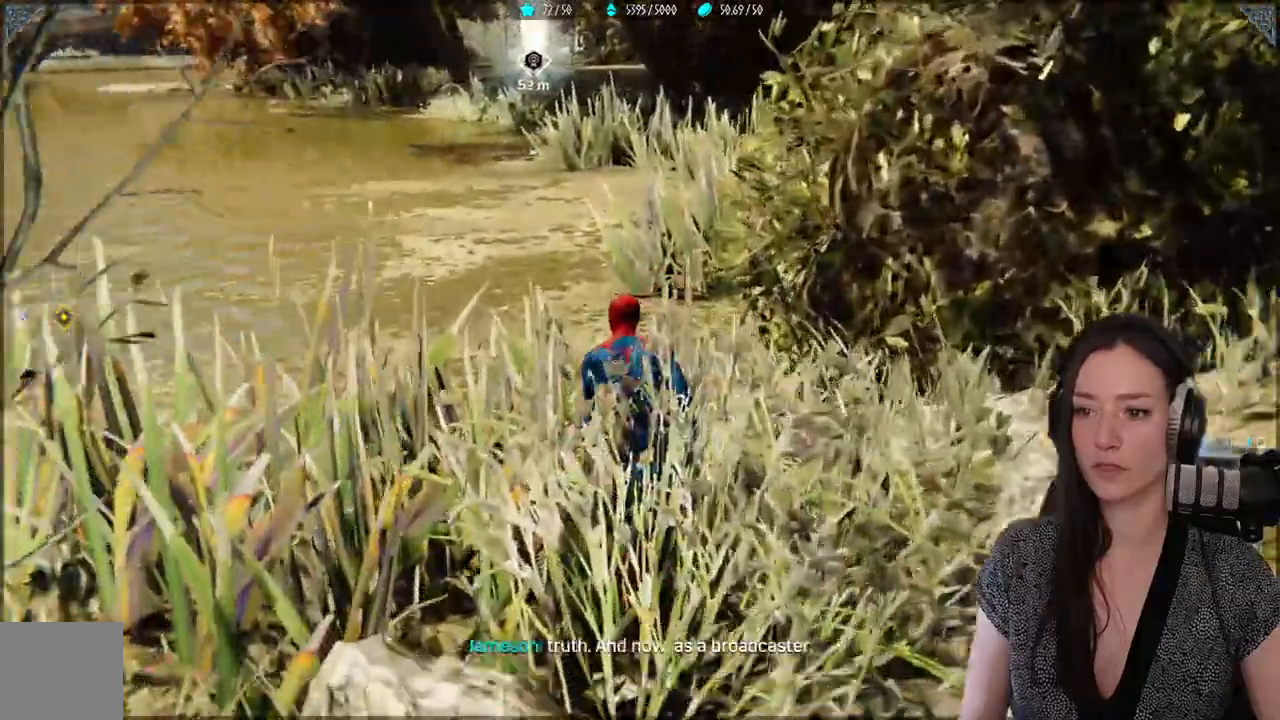
{"dt_ms": 500, "buttons": ["R2"], "left_stick": "up", "right_stick": "center"}
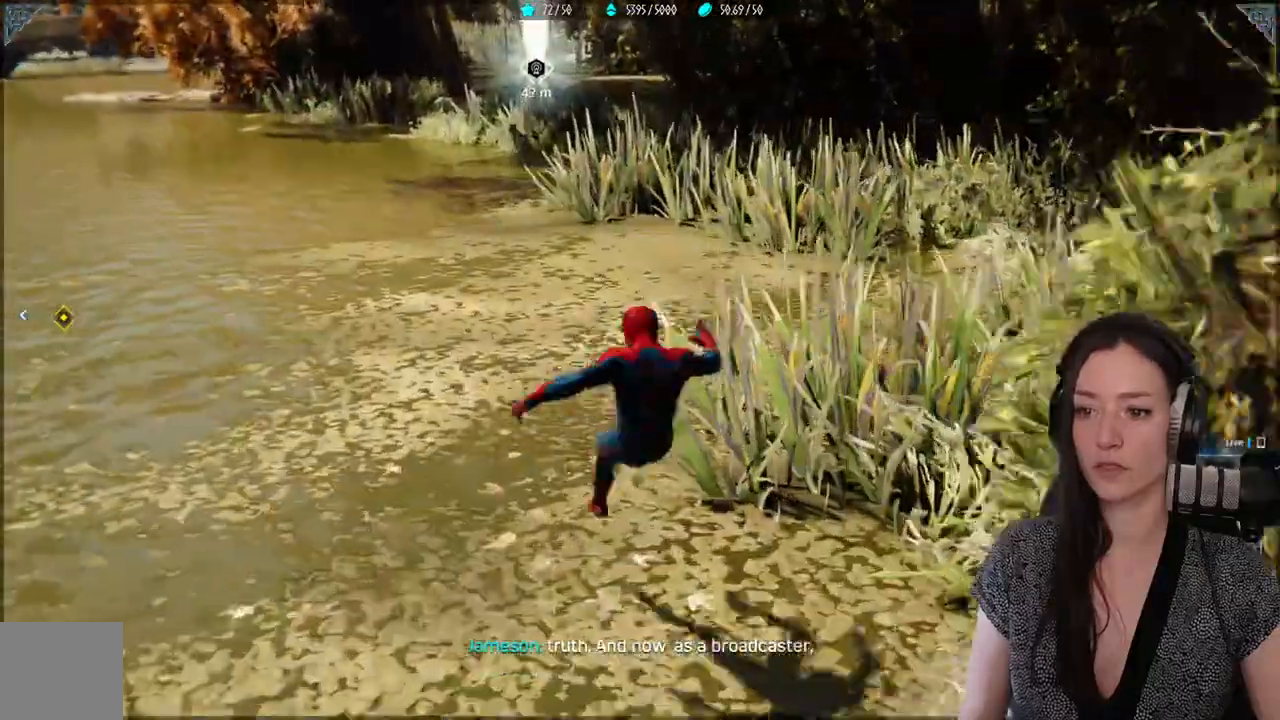
{"dt_ms": 500, "buttons": ["R2"], "left_stick": "up", "right_stick": "center", "events": []}
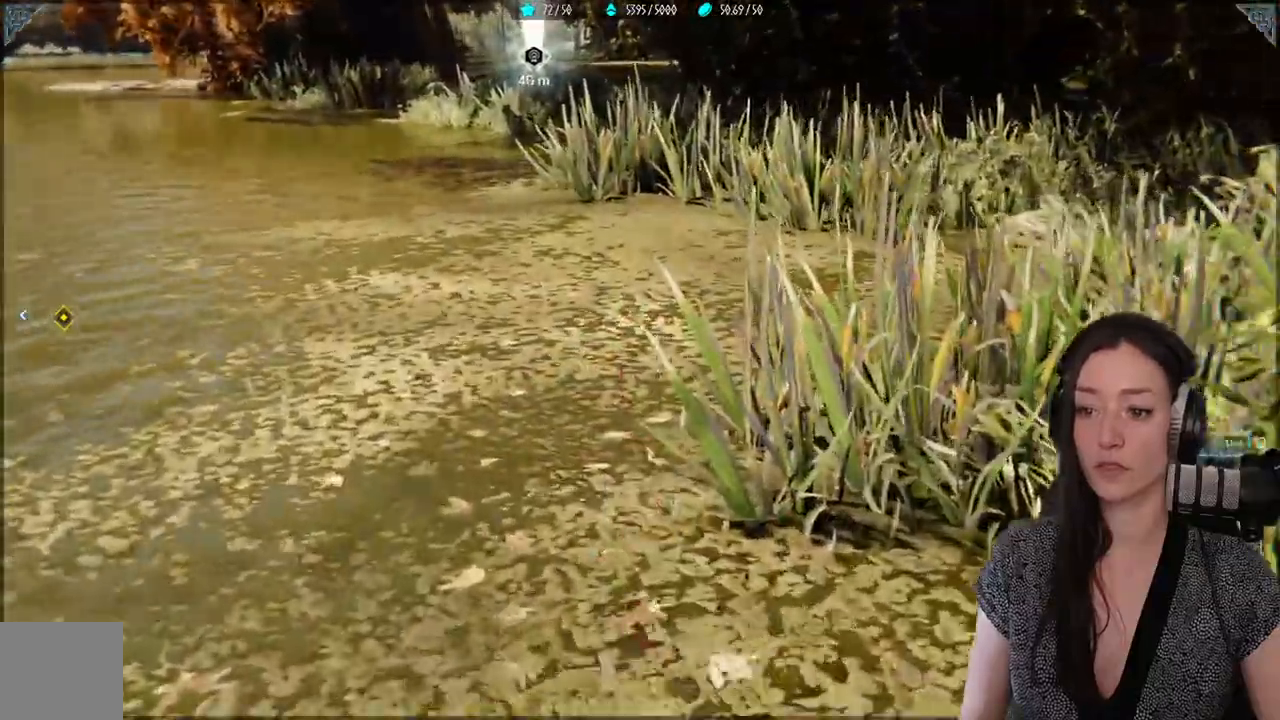
{"dt_ms": 500, "buttons": ["R2"], "left_stick": "up", "right_stick": "center", "events": []}